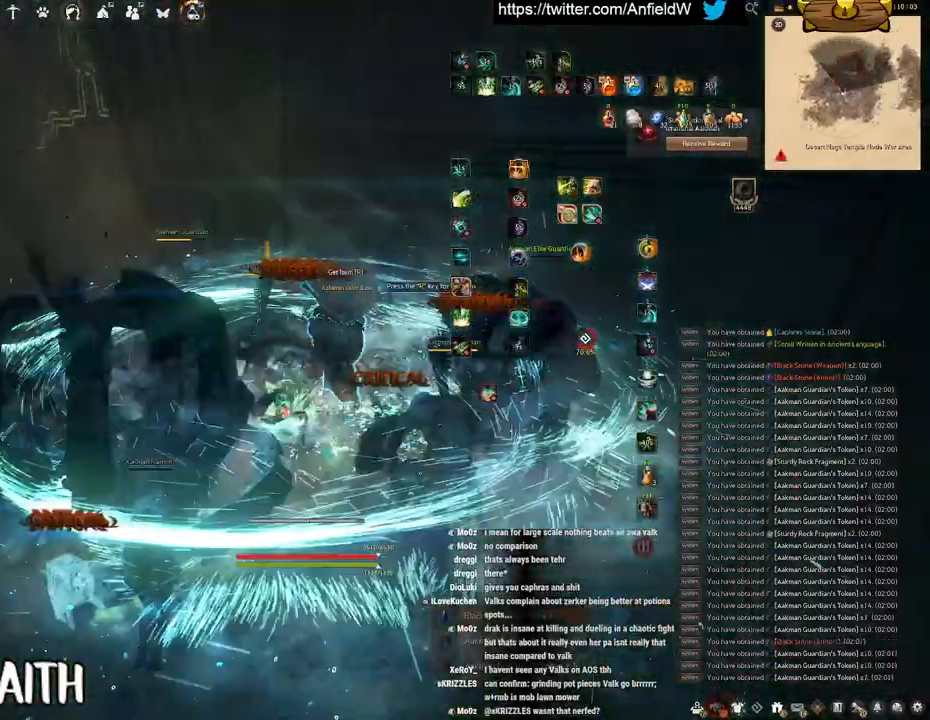
Gameplay with keyboard and mouse; each line is a JSON object with the keys and mouse buttons held at the frame after it. "events" lists presses ("down") and releases ("up") of "a", "c", "d", "e", "f", "q", "s", "shift", "space", "tab", "w", "x", "z", "mouse_left" and "mouse_right" between this image and that frame as [ms after this image, input, new state], when the widget could be followed in between. "mouse_left", "mouse_right" = the "left", "right" buttons of the "mouse" list. No other keys are recorded. Mouse movement is not recorded.
{"keys": [], "mouse": ["left"], "events": [[350, "f", "up"], [350, "w", "up"], [383, "mouse_left", "down"]]}
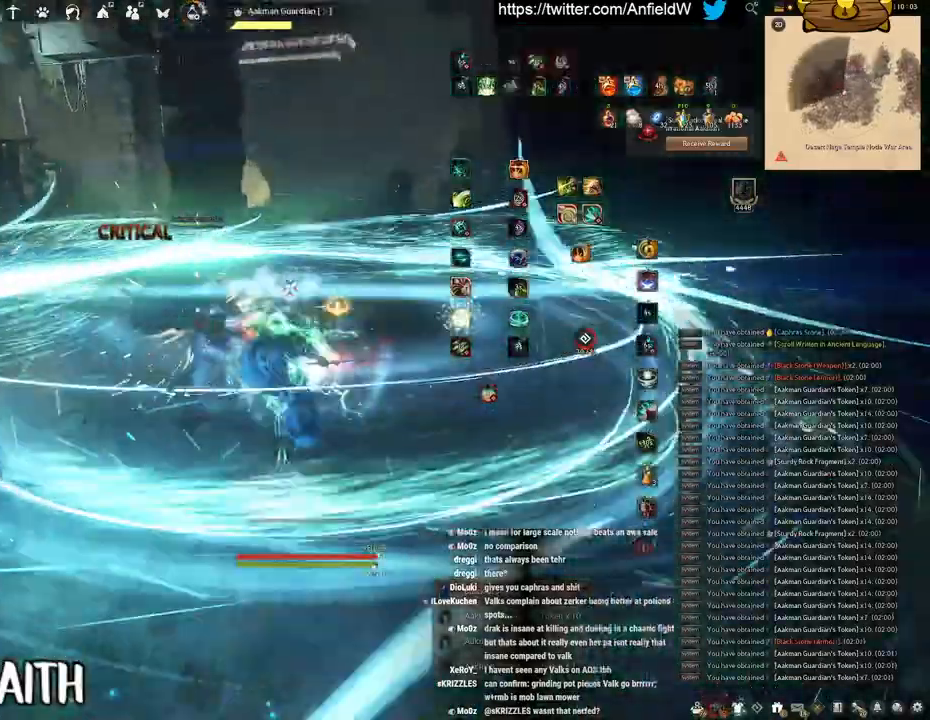
{"keys": ["f", "w"], "mouse": [], "events": [[400, "f", "down"], [400, "mouse_left", "up"], [483, "w", "down"]]}
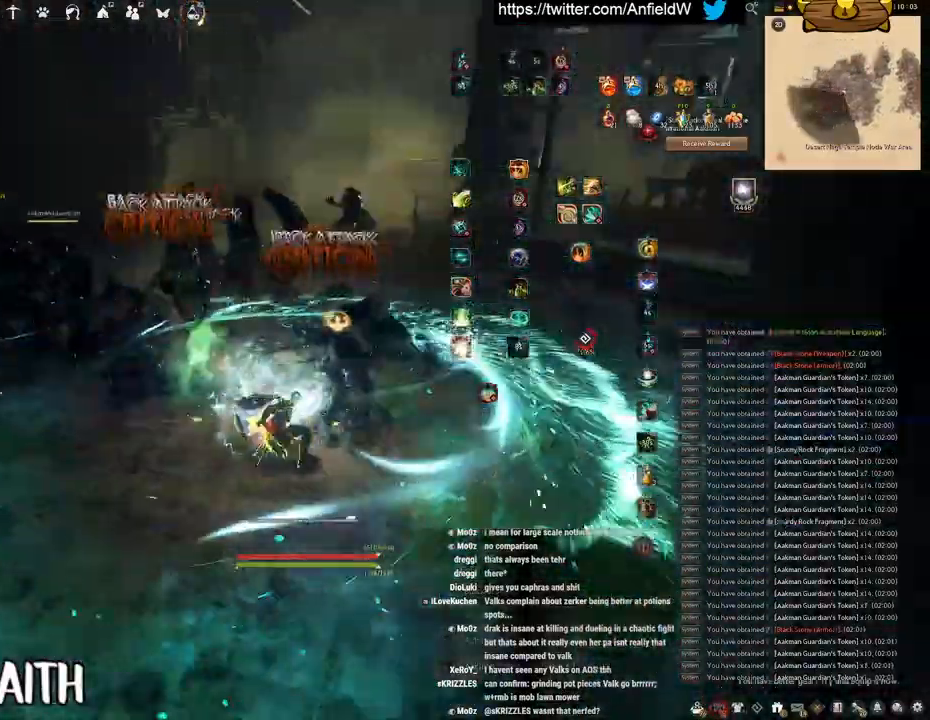
{"keys": ["f"], "mouse": [], "events": [[350, "w", "up"]]}
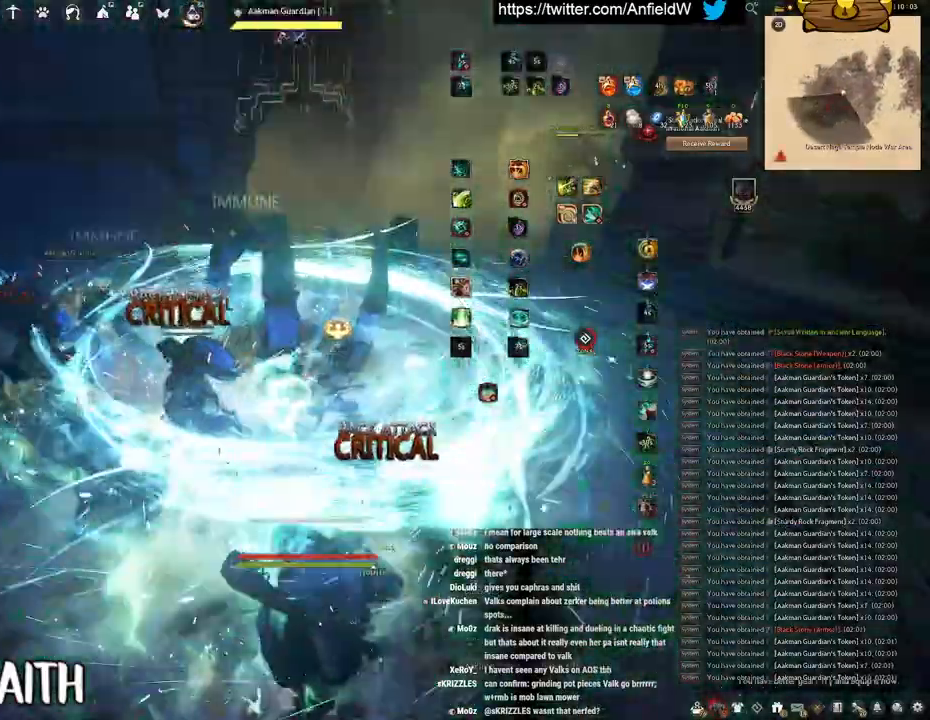
{"keys": [], "mouse": [], "events": [[83, "s", "down"], [466, "s", "up"], [483, "f", "up"]]}
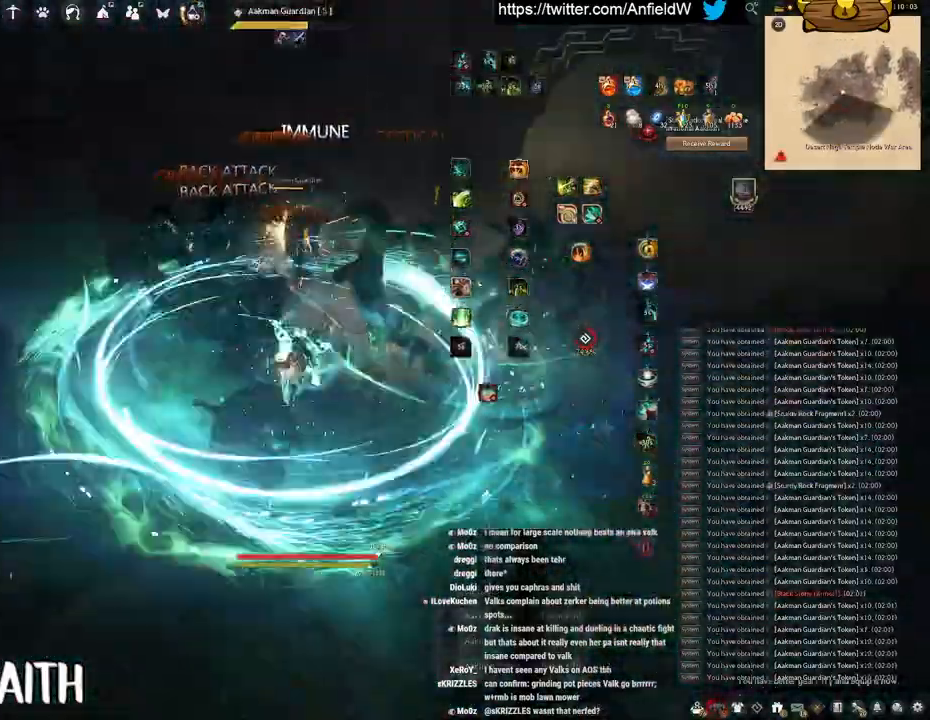
{"keys": [], "mouse": [], "events": [[66, "shift", "down"], [133, "mouse_right", "down"], [433, "mouse_right", "up"], [500, "shift", "up"]]}
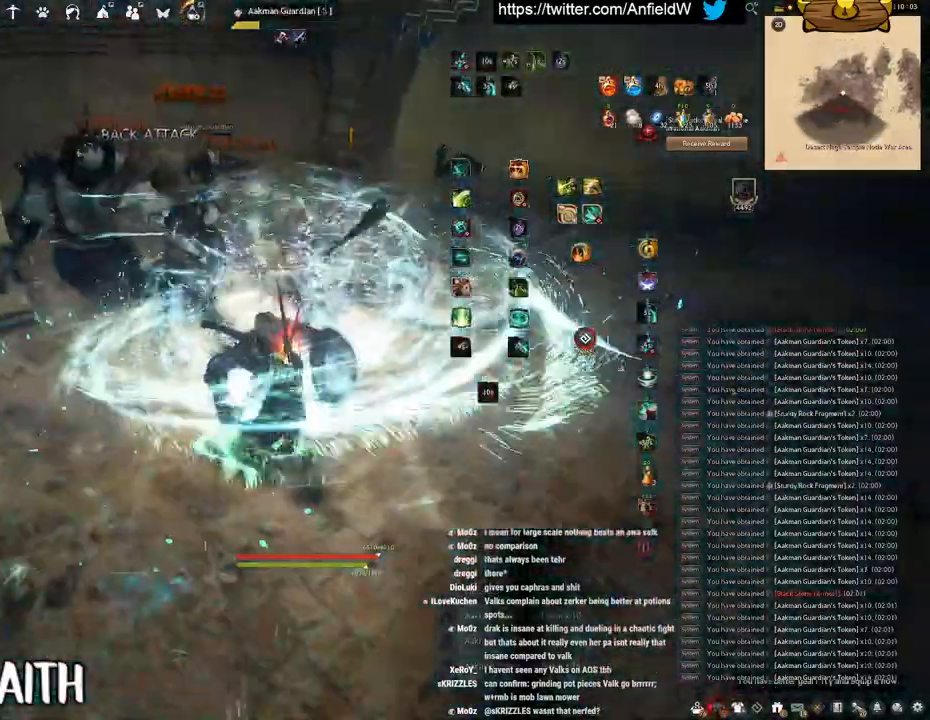
{"keys": [], "mouse": ["left"], "events": [[166, "mouse_left", "down"]]}
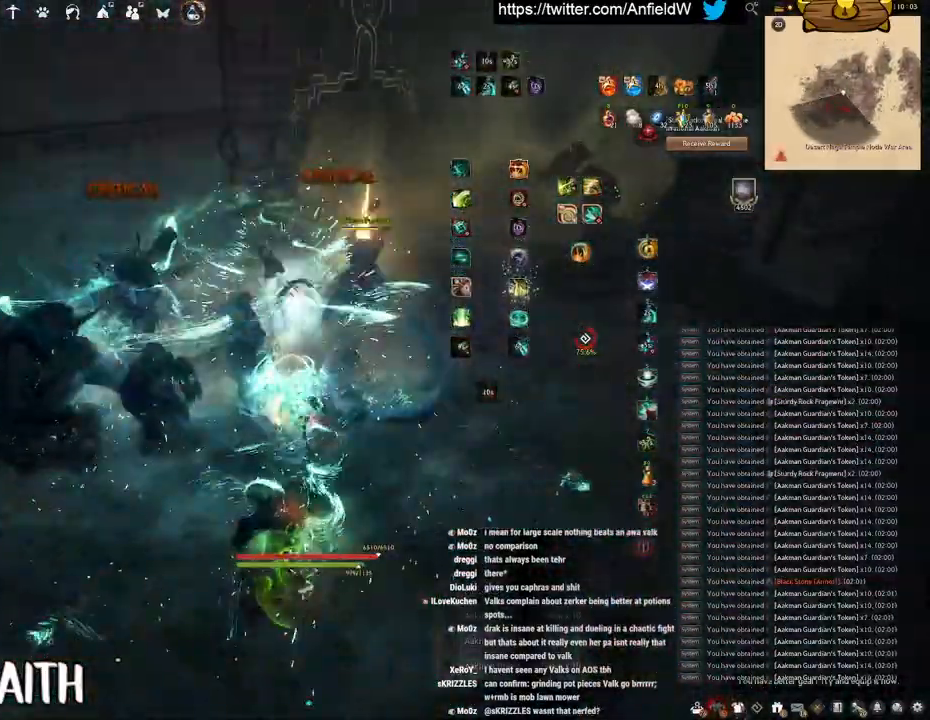
{"keys": ["f", "w"], "mouse": ["left"], "events": [[16, "w", "down"], [50, "mouse_left", "up"], [83, "f", "down"], [500, "mouse_left", "down"]]}
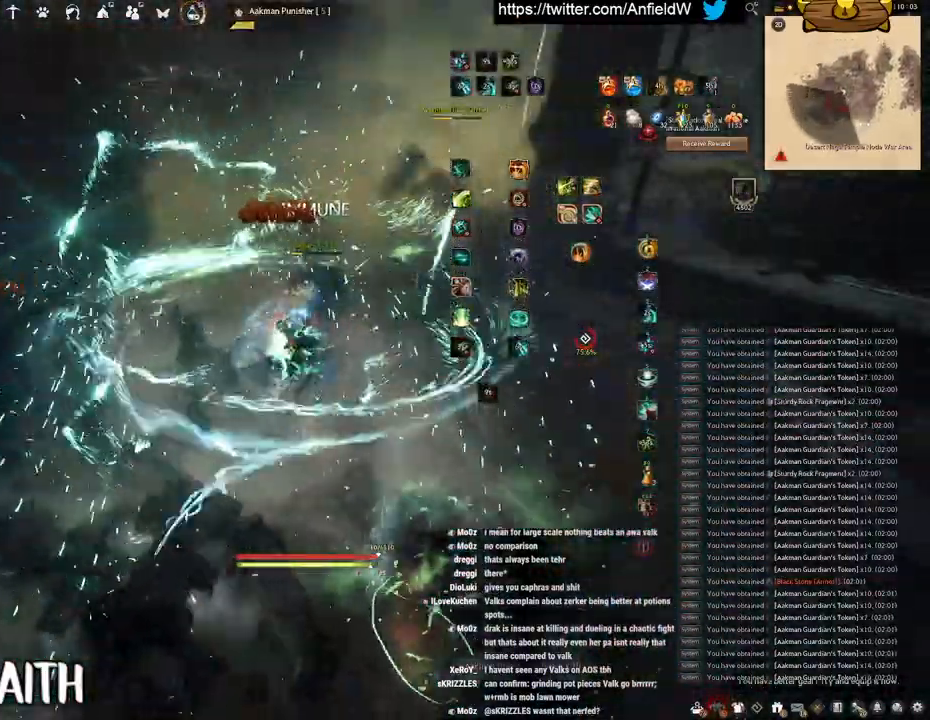
{"keys": [], "mouse": ["left"], "events": [[33, "f", "up"], [33, "w", "up"]]}
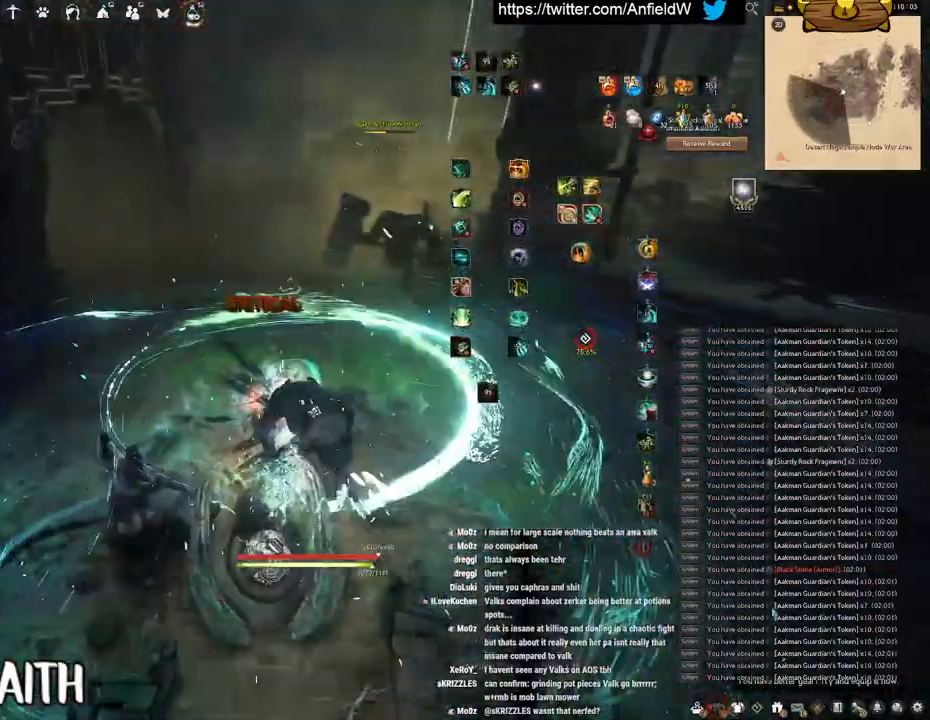
{"keys": ["q"], "mouse": [], "events": [[66, "mouse_left", "up"], [150, "mouse_right", "down"], [416, "mouse_right", "up"], [483, "q", "down"]]}
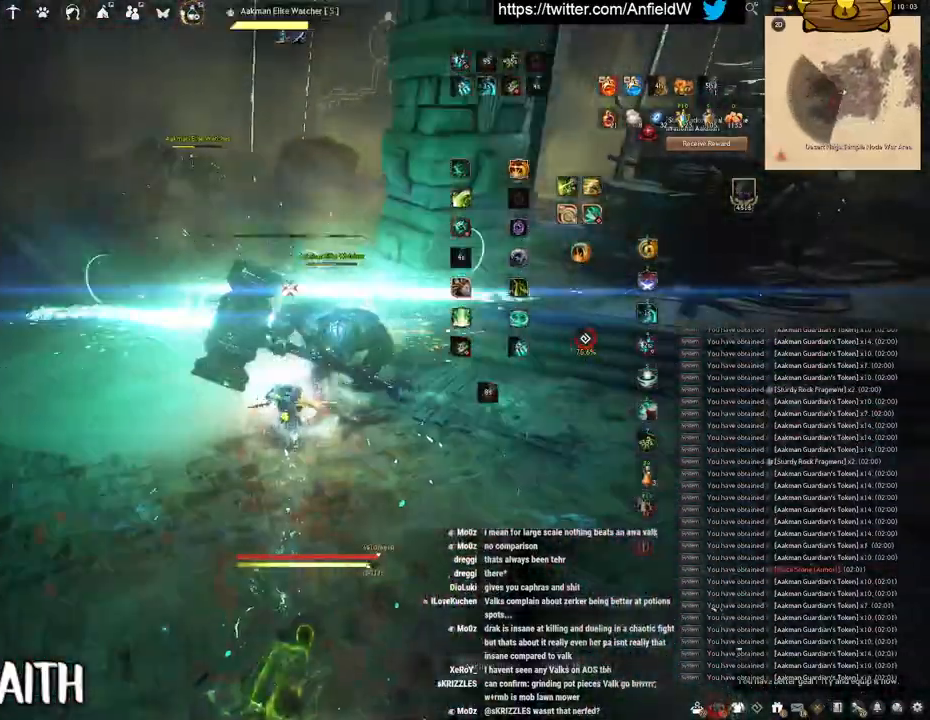
{"keys": ["s"], "mouse": [], "events": [[283, "q", "up"], [500, "s", "down"]]}
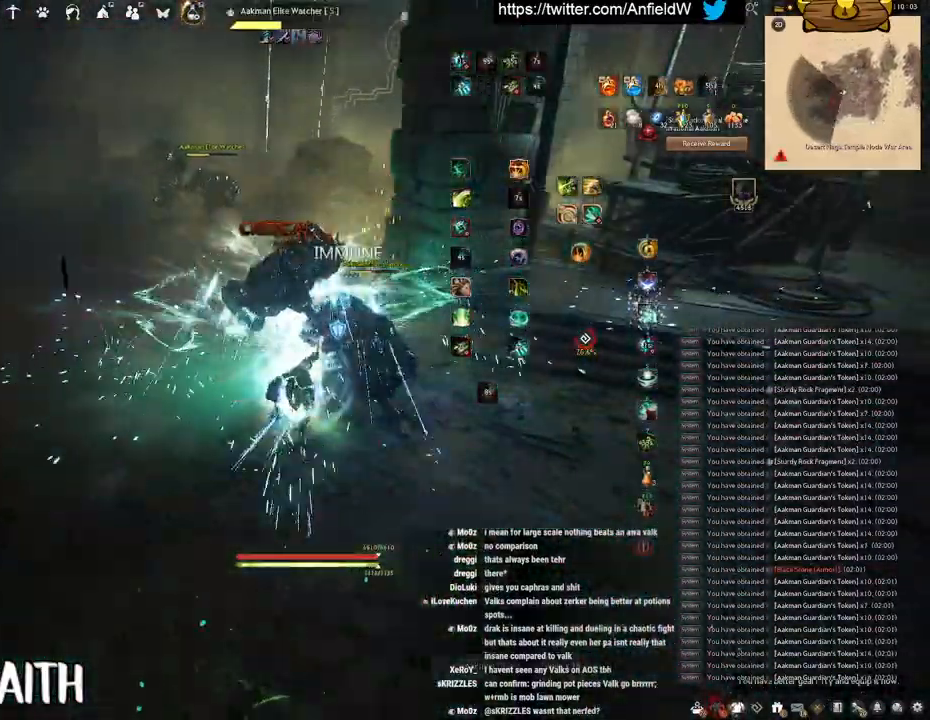
{"keys": ["f"], "mouse": ["left"], "events": [[50, "f", "down"], [466, "mouse_left", "down"], [483, "s", "up"]]}
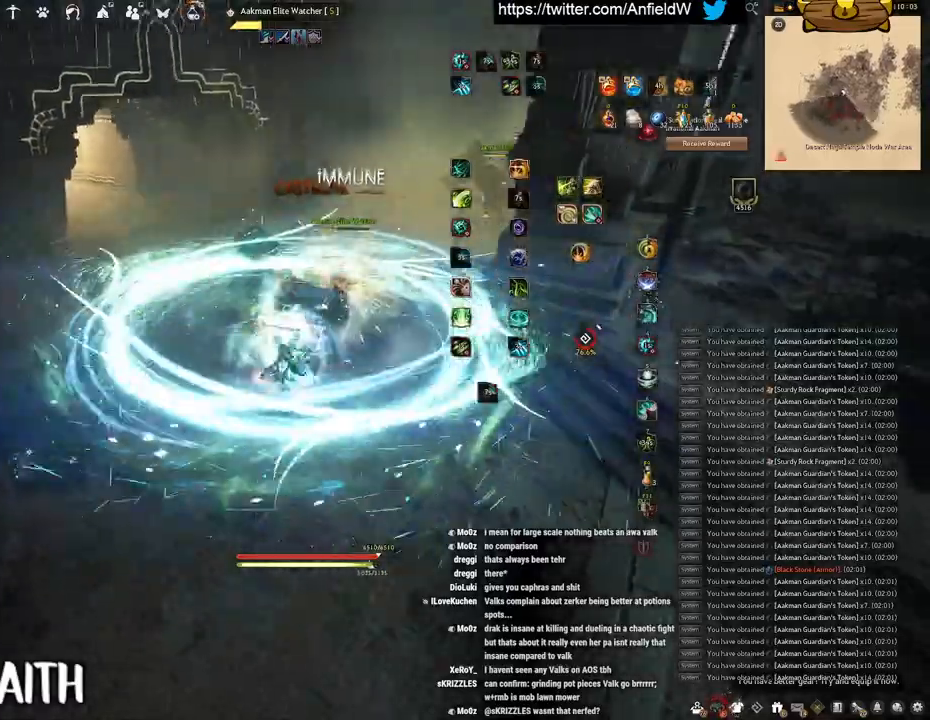
{"keys": [], "mouse": [], "events": [[16, "f", "up"], [466, "mouse_left", "up"]]}
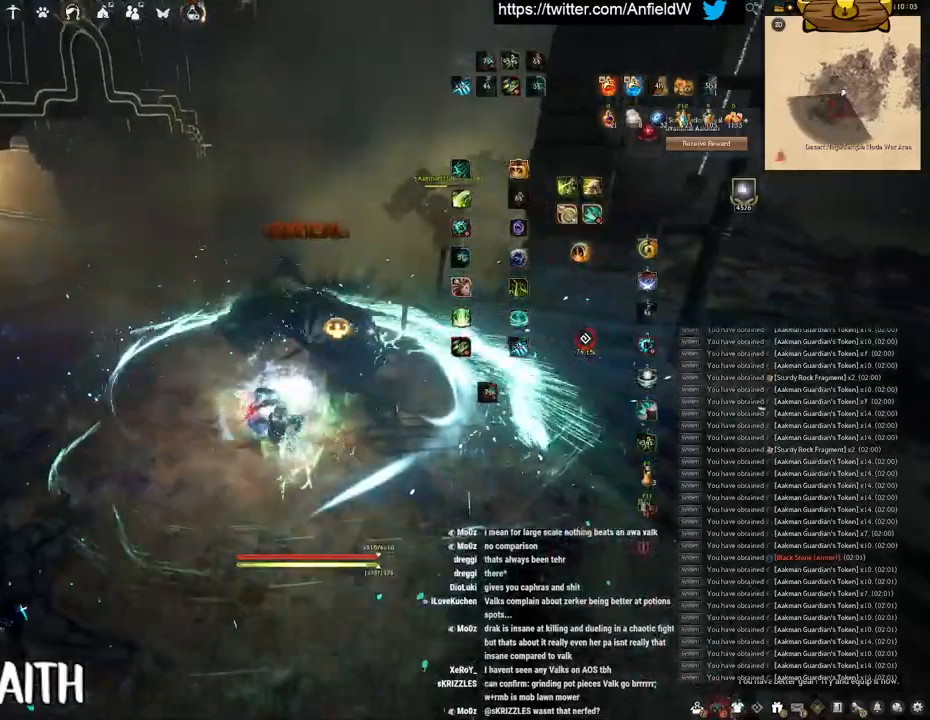
{"keys": ["w"], "mouse": ["right"], "events": [[16, "w", "down"], [150, "mouse_right", "down"]]}
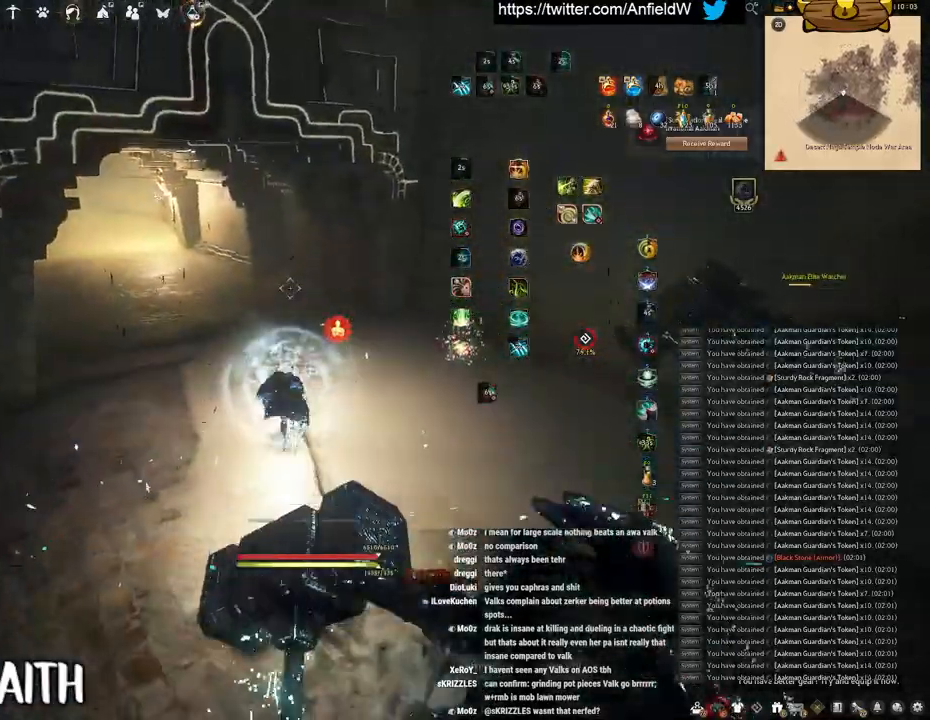
{"keys": ["w"], "mouse": ["right"], "events": []}
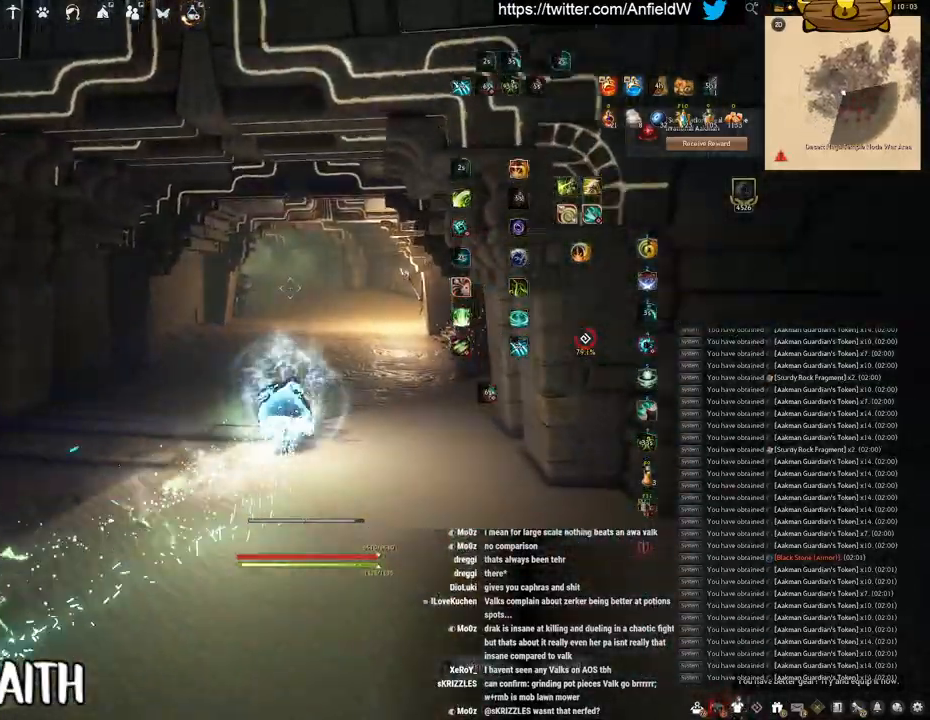
{"keys": ["w"], "mouse": ["right"], "events": []}
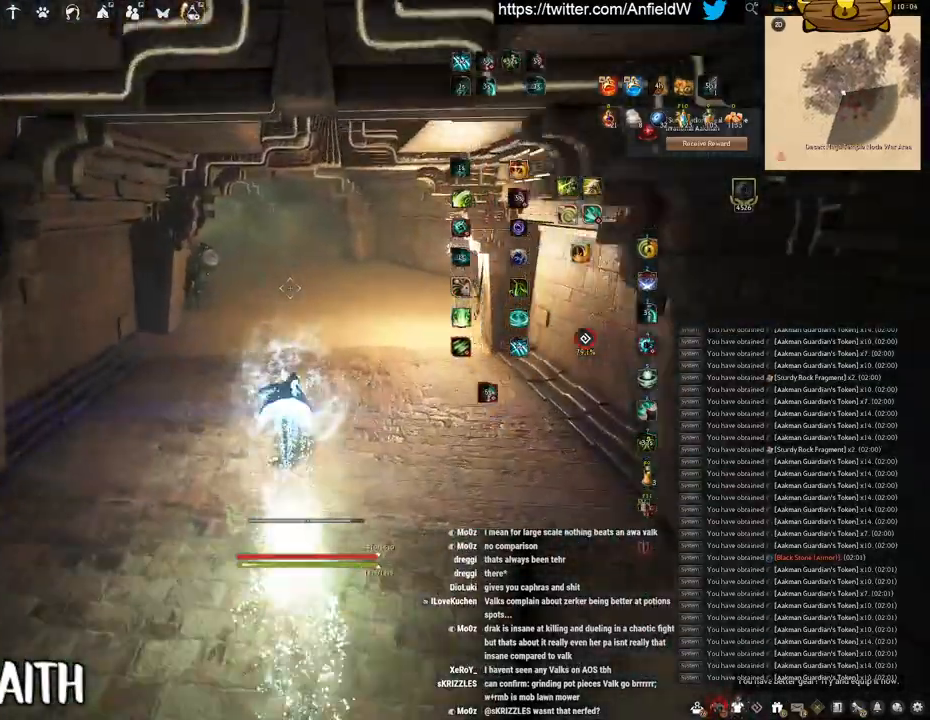
{"keys": ["w"], "mouse": ["right"], "events": []}
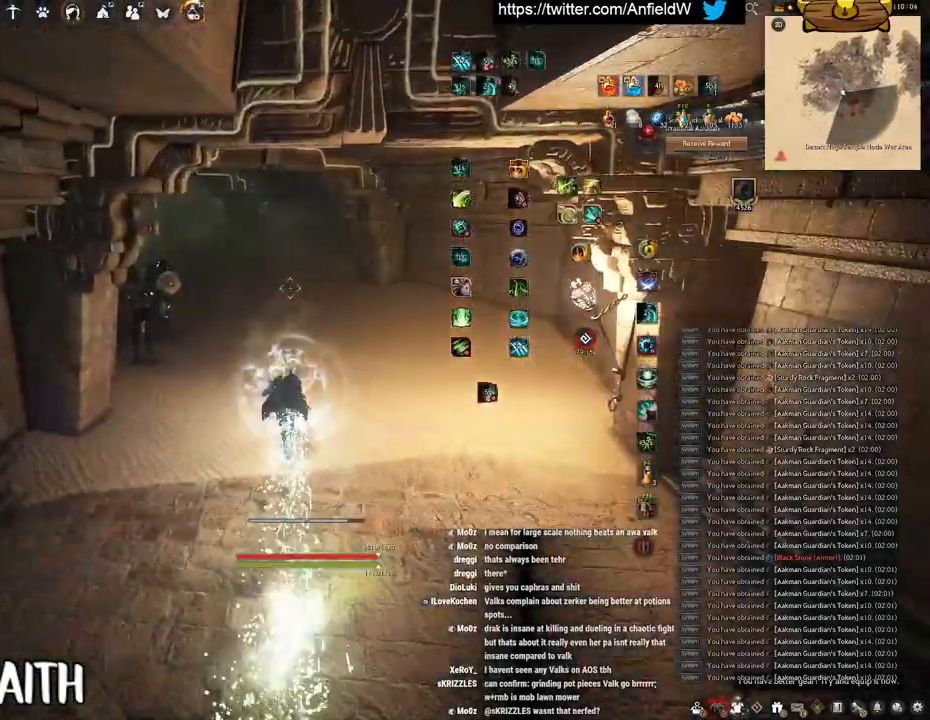
{"keys": ["q"], "mouse": [], "events": [[333, "w", "up"], [400, "q", "down"], [433, "mouse_right", "up"]]}
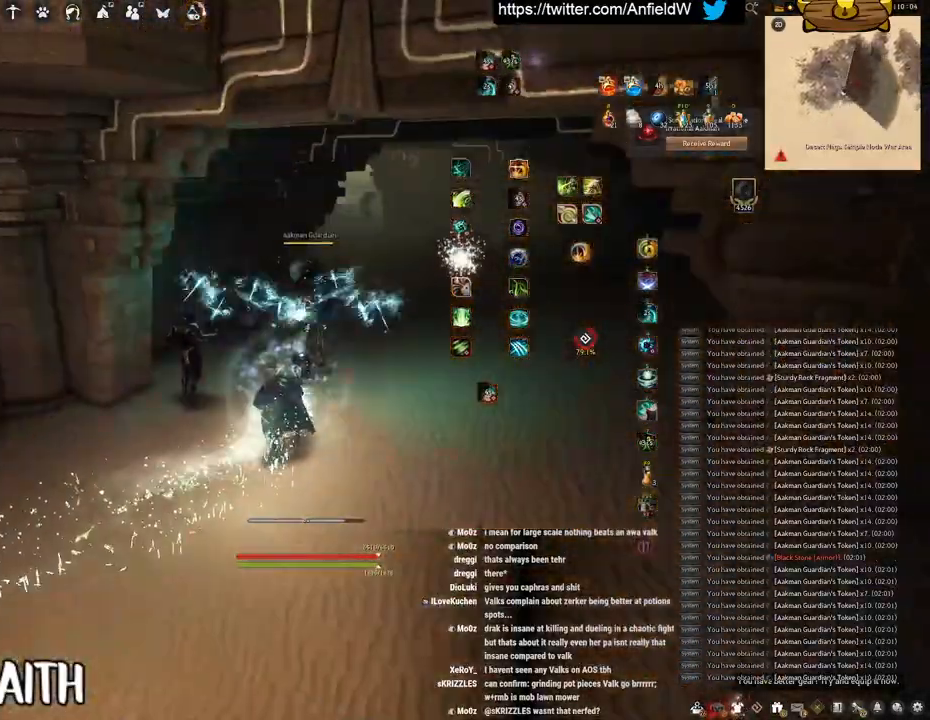
{"keys": ["space"], "mouse": [], "events": [[166, "space", "down"], [233, "q", "up"]]}
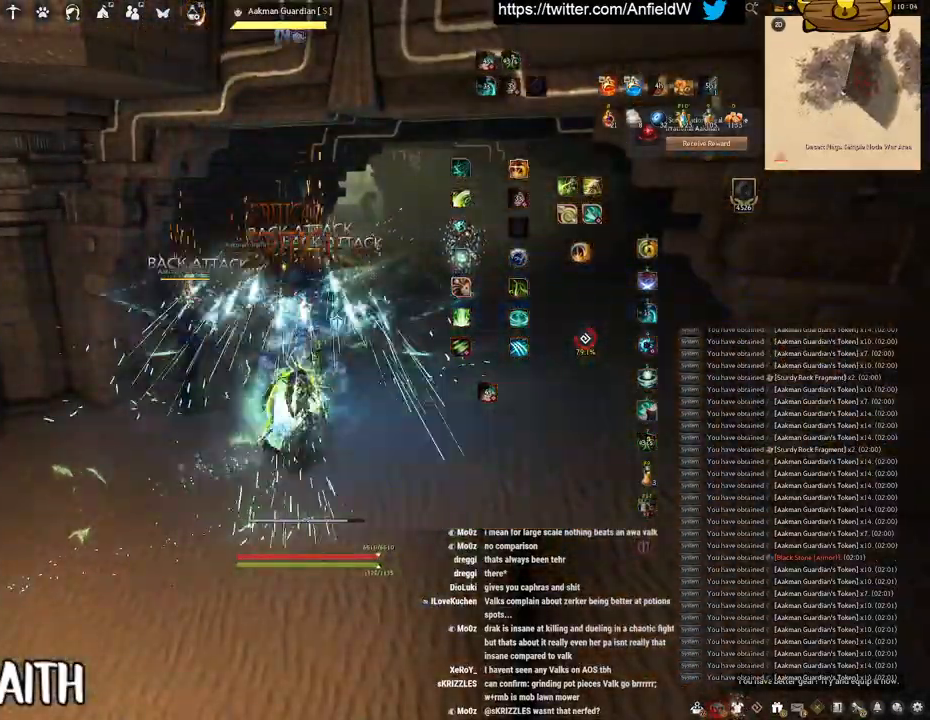
{"keys": [], "mouse": [], "events": [[466, "space", "up"]]}
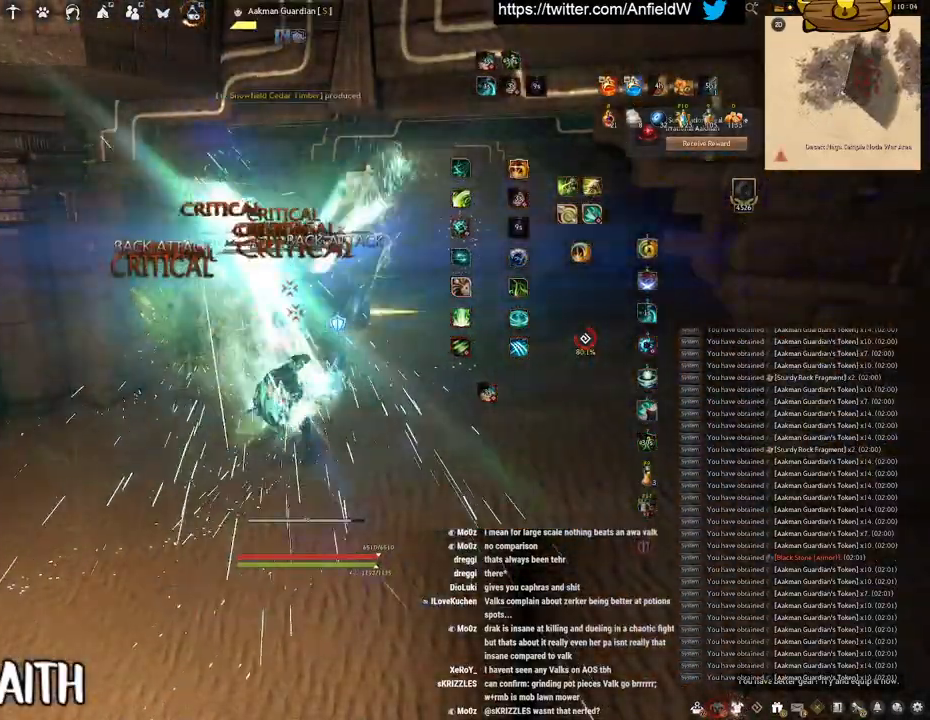
{"keys": ["w"], "mouse": ["right"], "events": [[16, "w", "down"], [200, "mouse_right", "down"]]}
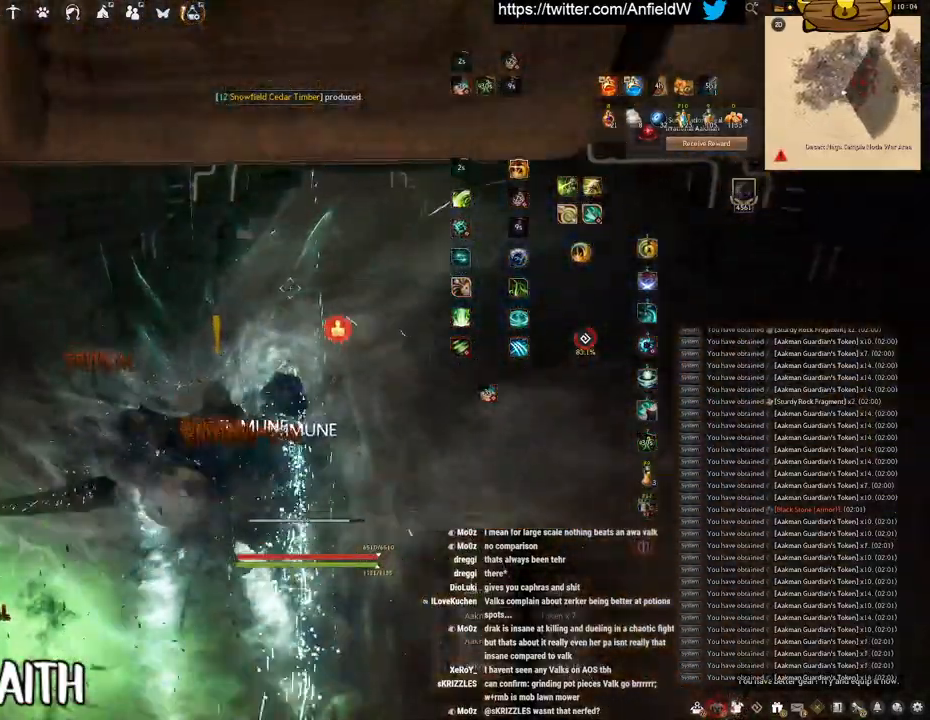
{"keys": ["w"], "mouse": ["right"], "events": []}
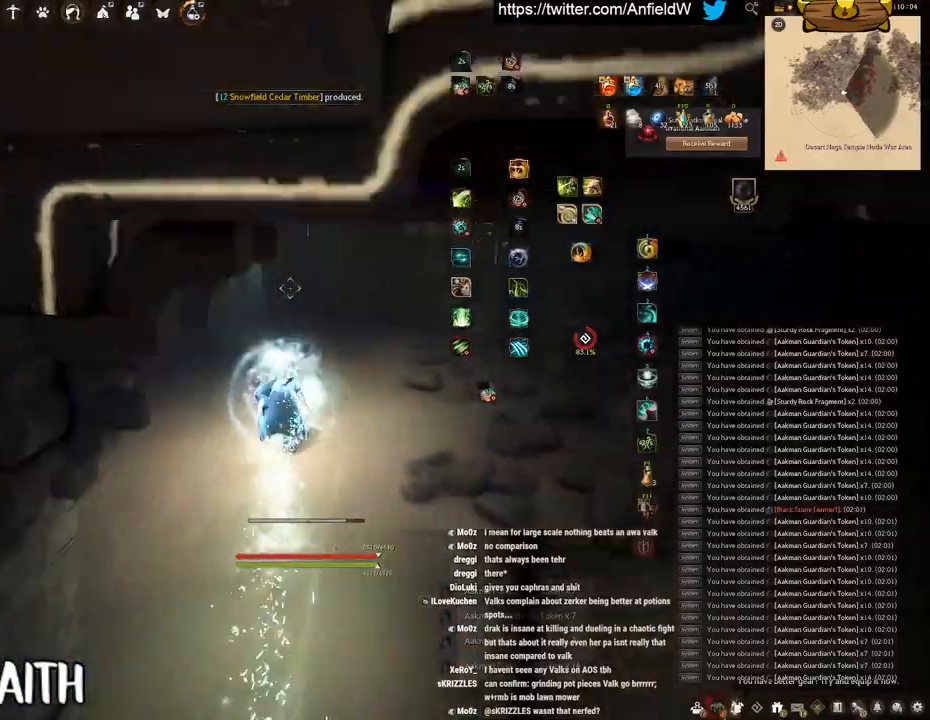
{"keys": ["w"], "mouse": ["right"], "events": []}
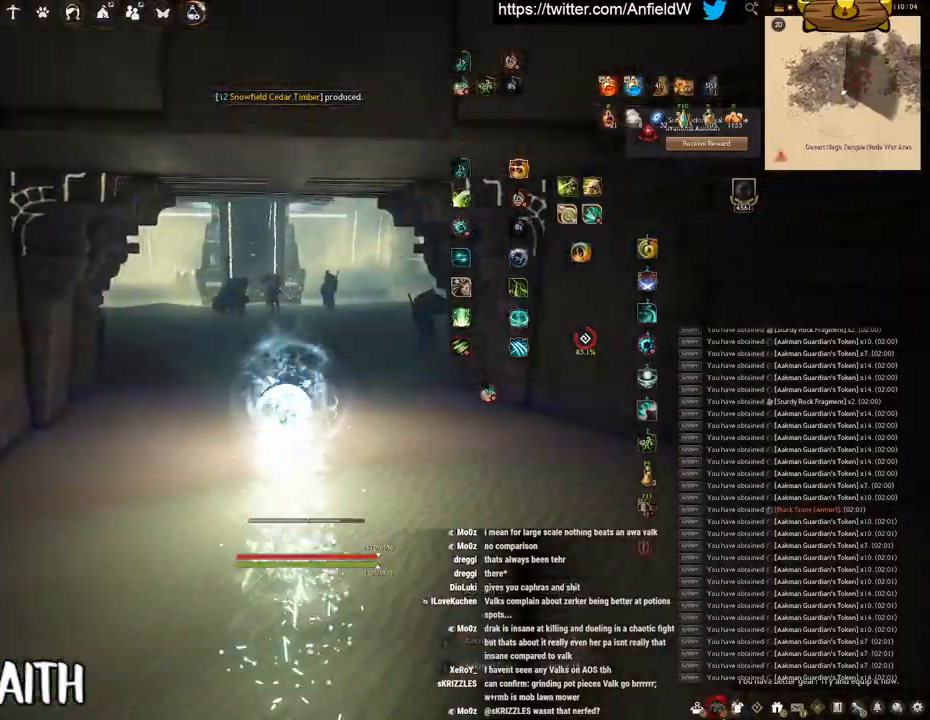
{"keys": ["w"], "mouse": ["right"], "events": []}
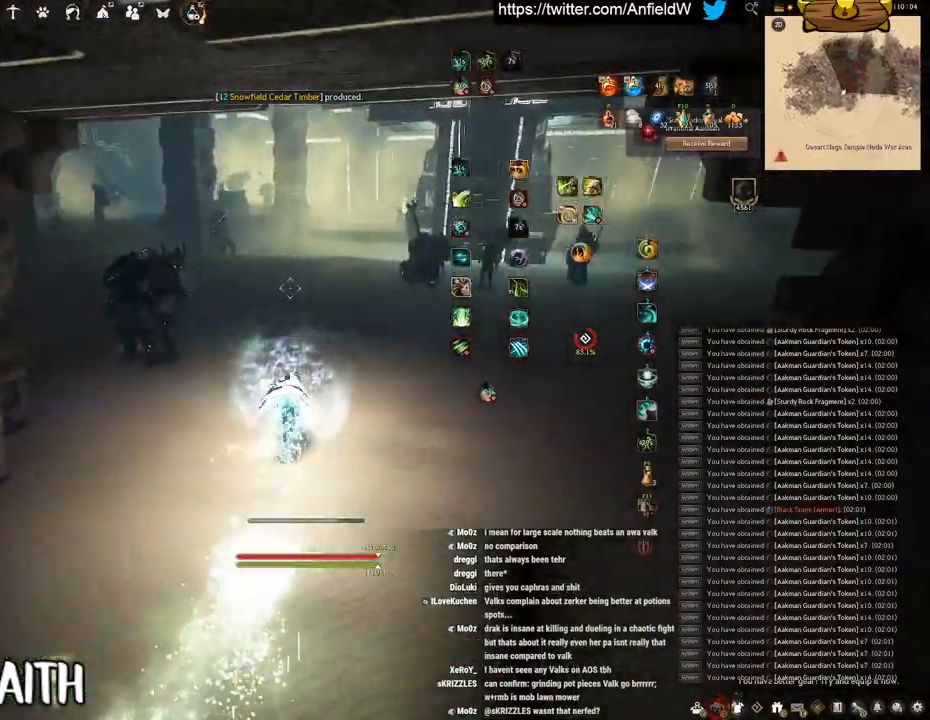
{"keys": [], "mouse": [], "events": [[416, "mouse_right", "up"], [500, "w", "up"]]}
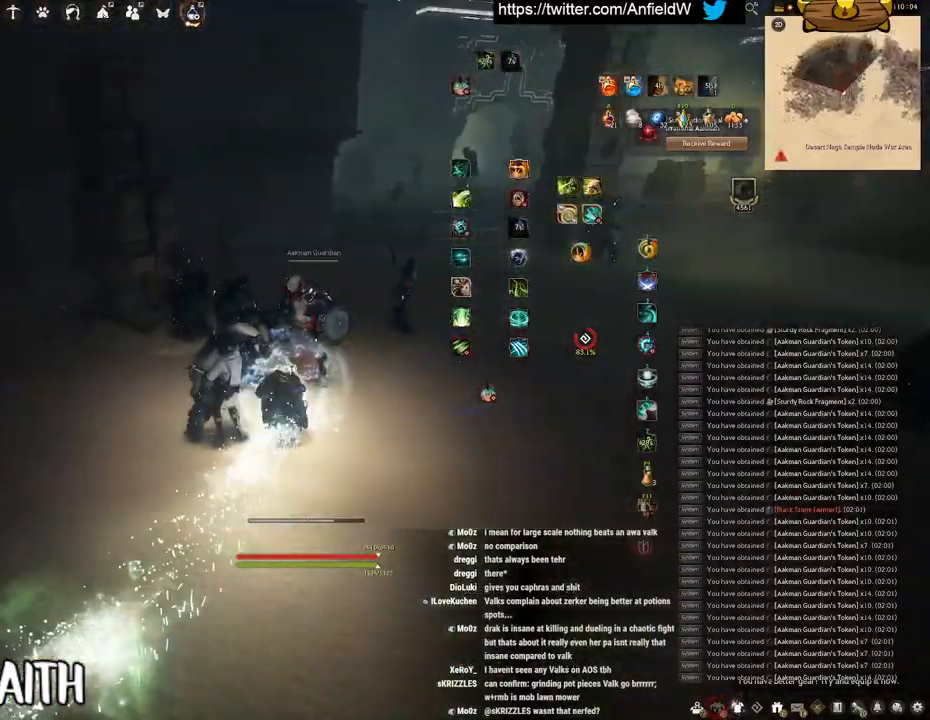
{"keys": ["shift"], "mouse": ["right"], "events": [[316, "shift", "down"], [383, "mouse_right", "down"]]}
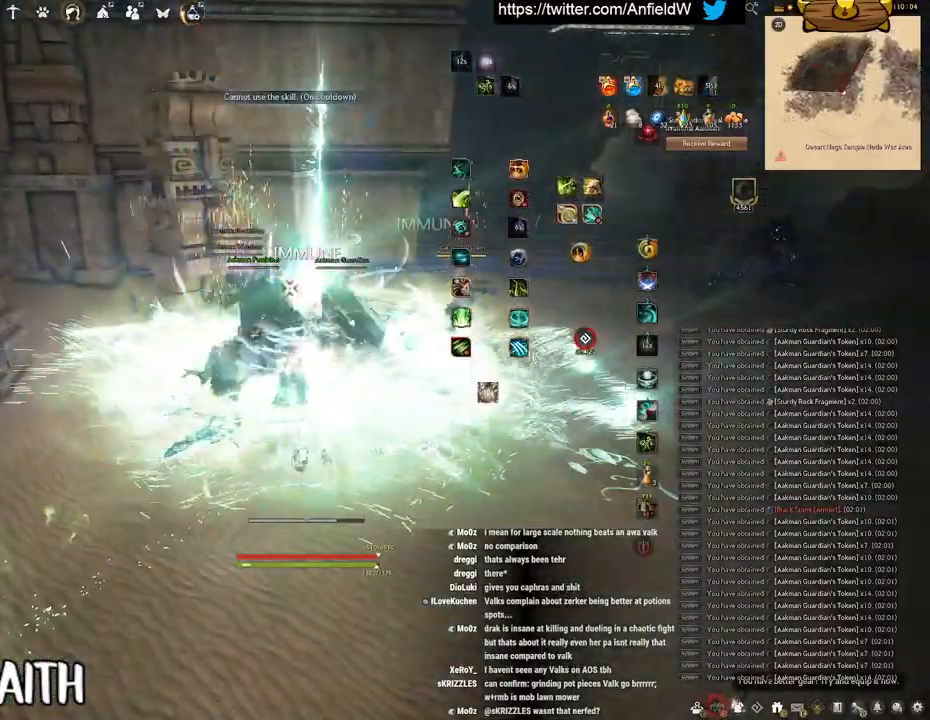
{"keys": ["shift"], "mouse": ["left"], "events": [[83, "mouse_right", "up"], [100, "mouse_left", "down"]]}
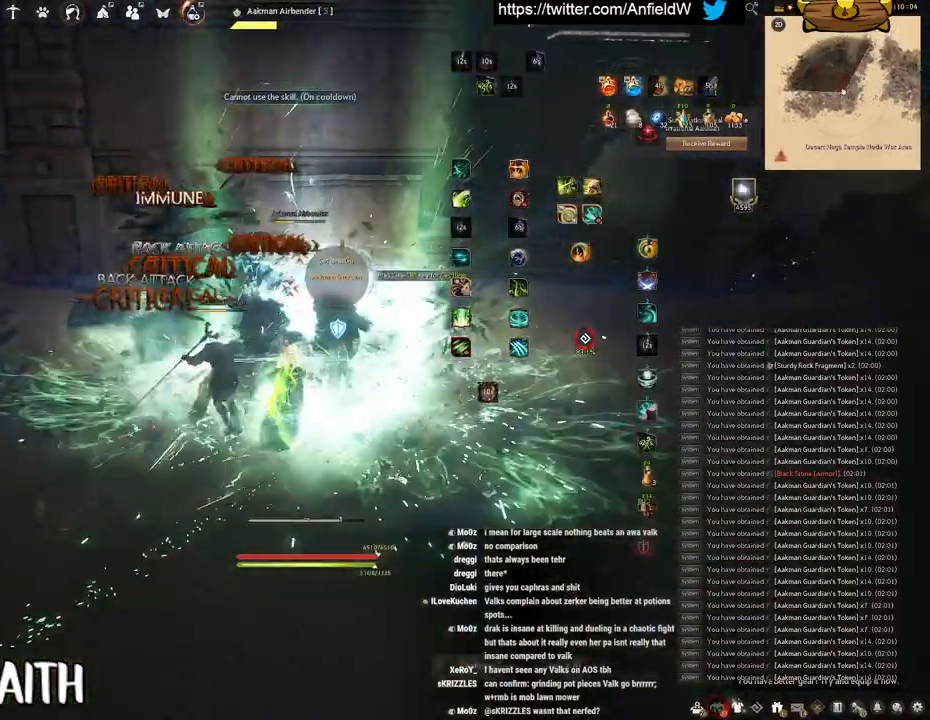
{"keys": ["f", "shift"], "mouse": [], "events": [[383, "f", "down"], [483, "mouse_left", "up"]]}
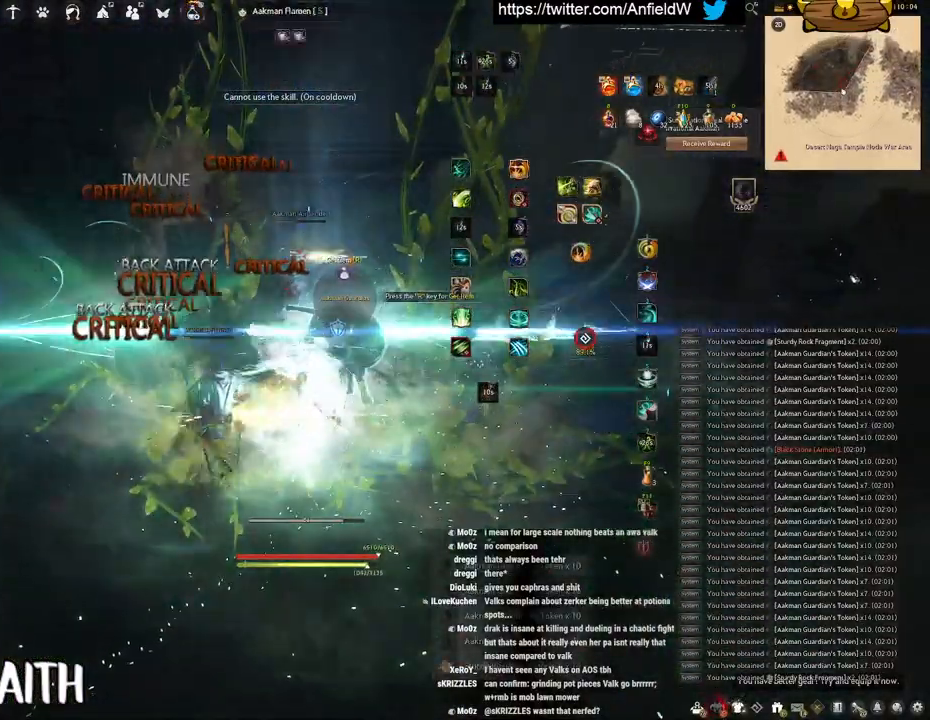
{"keys": [], "mouse": [], "events": [[433, "shift", "up"], [466, "f", "up"]]}
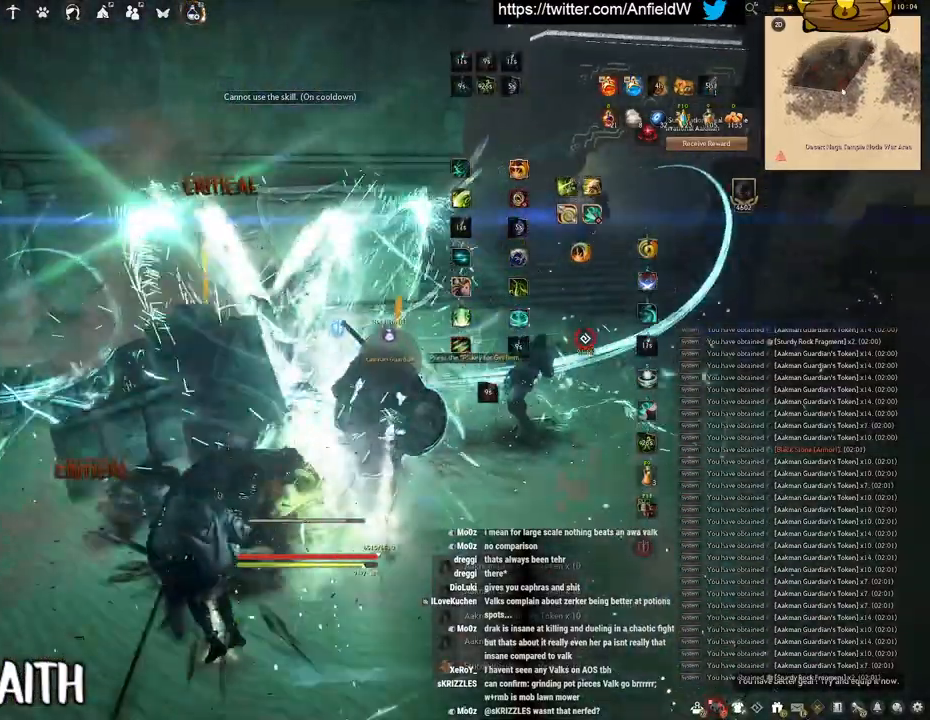
{"keys": [], "mouse": [], "events": [[166, "d", "down"], [350, "d", "up"]]}
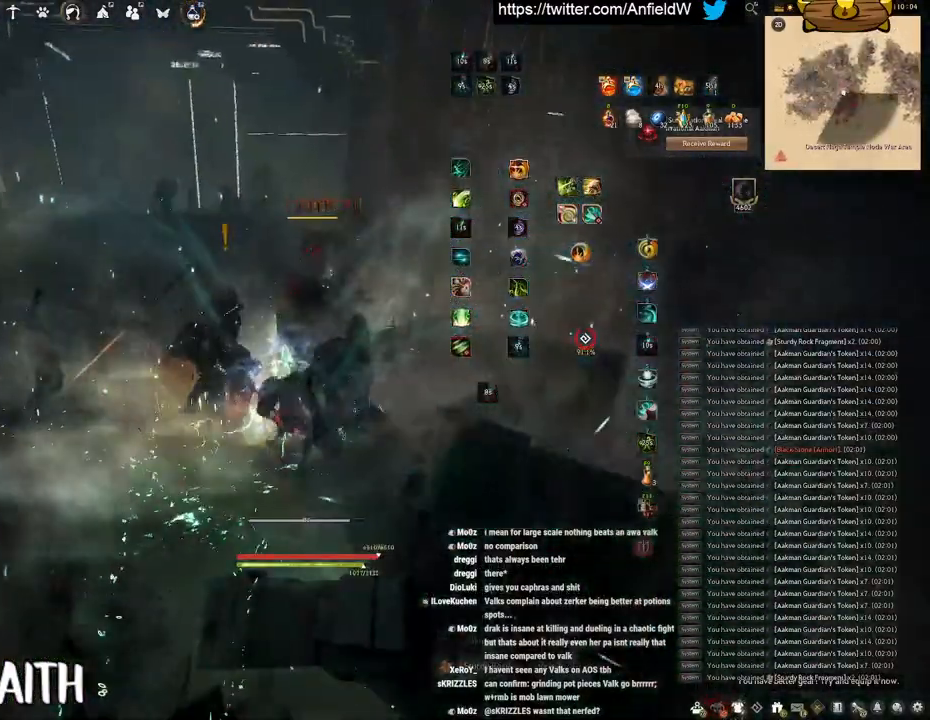
{"keys": ["w"], "mouse": [], "events": [[333, "w", "down"]]}
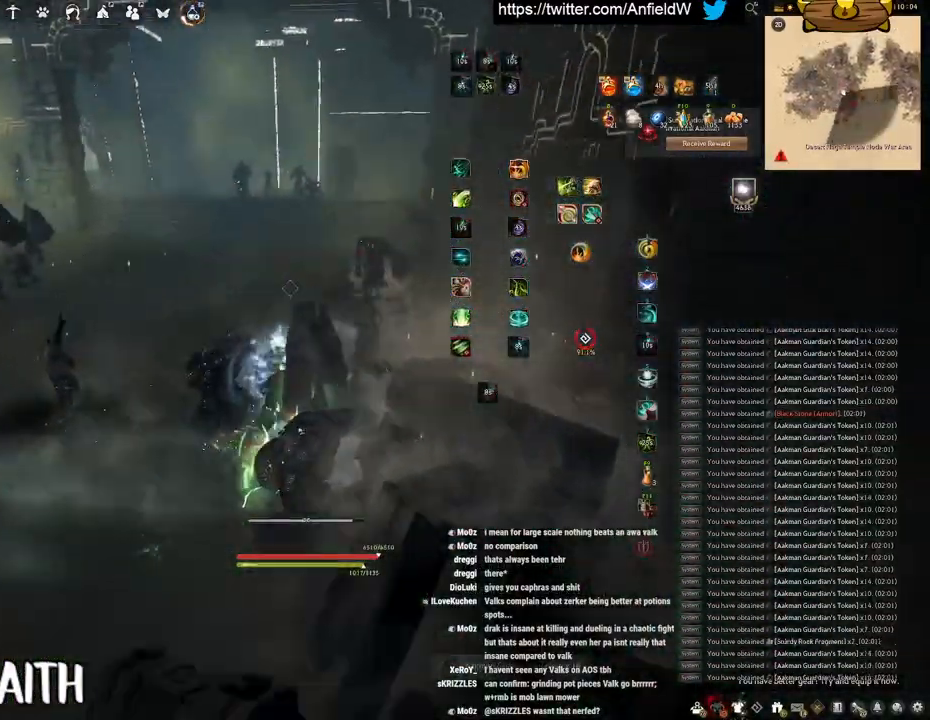
{"keys": ["w"], "mouse": ["right"], "events": [[133, "mouse_right", "down"]]}